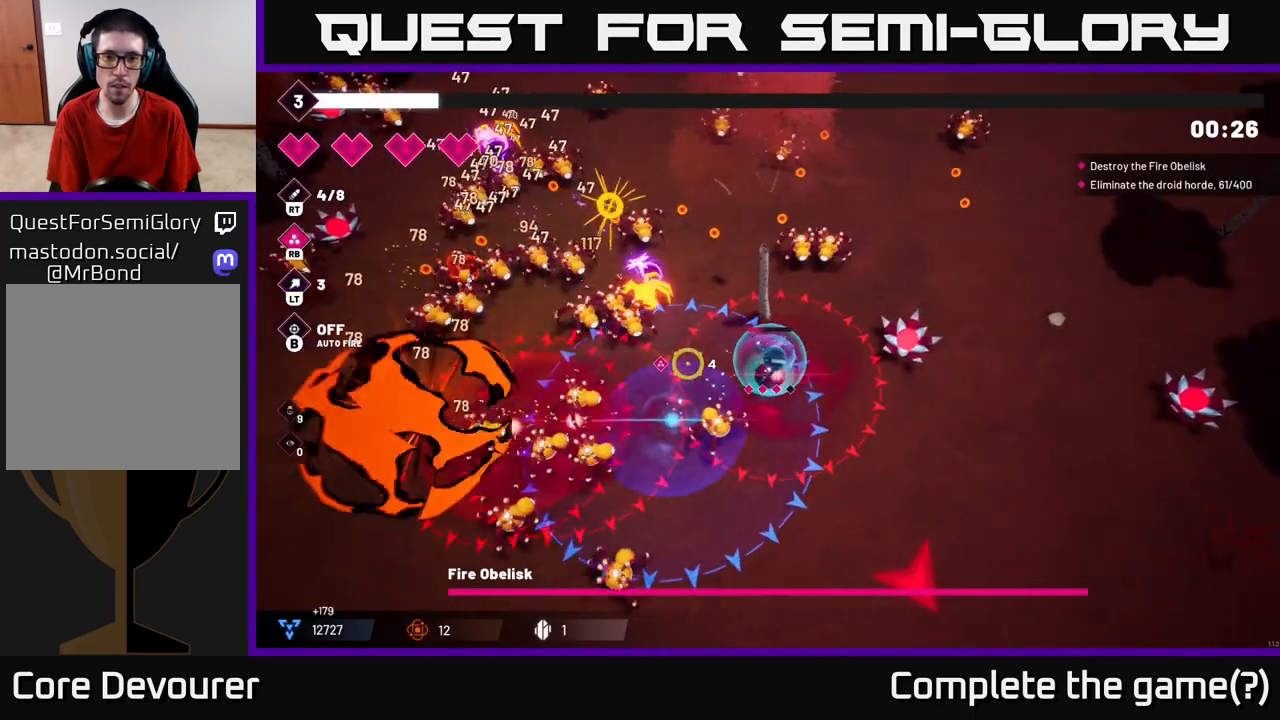
Gameplay with a controller (Xbox layout); each line is a JSON object with the inputs held at the frame after it. "events" lists button and stick changes between this image and that frame as [ms after this image, input, new state], when the widget could be followed in between.
{"buttons": ["R2"], "left_stick": "down-right", "right_stick": "up-left", "events": [[50, "left_stick", "down"], [167, "L2", "down"], [200, "left_stick", "down-right"], [300, "L2", "up"], [400, "right_stick", "up-left"], [433, "R2", "down"]]}
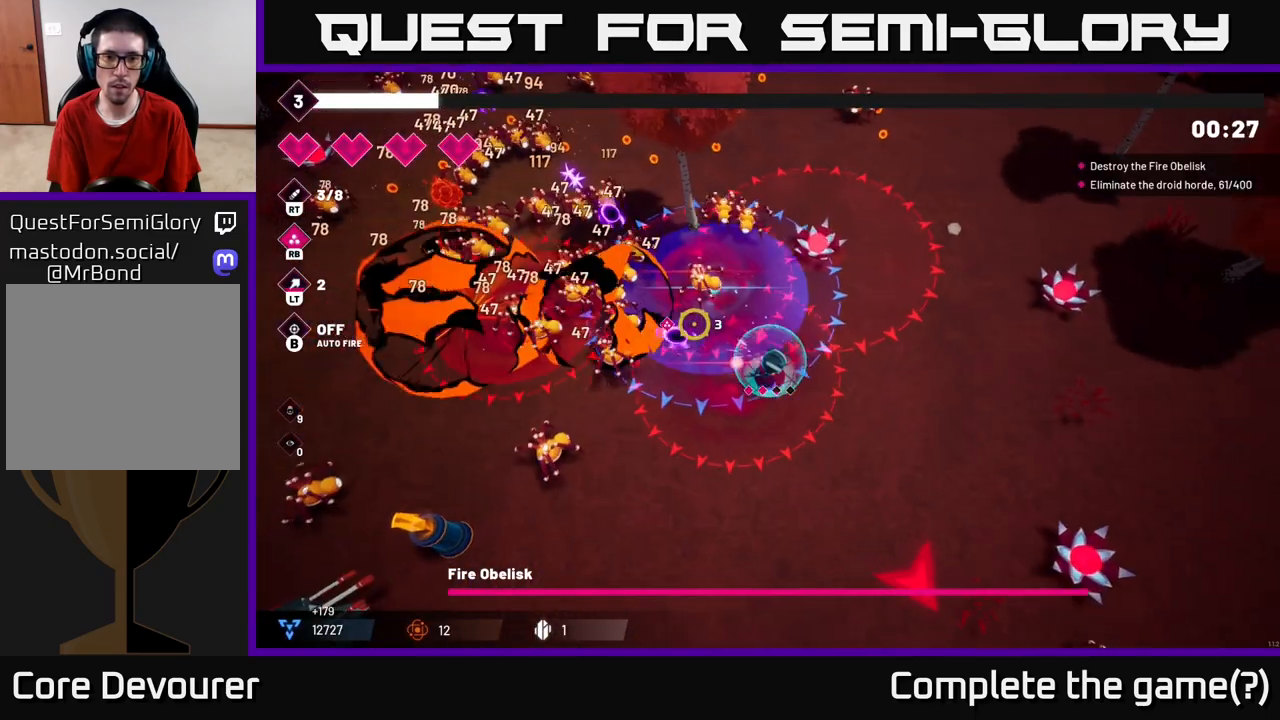
{"buttons": [], "left_stick": "down", "right_stick": "up-left", "events": [[83, "R2", "up"], [317, "R2", "down"], [450, "left_stick", "down"], [483, "R2", "up"]]}
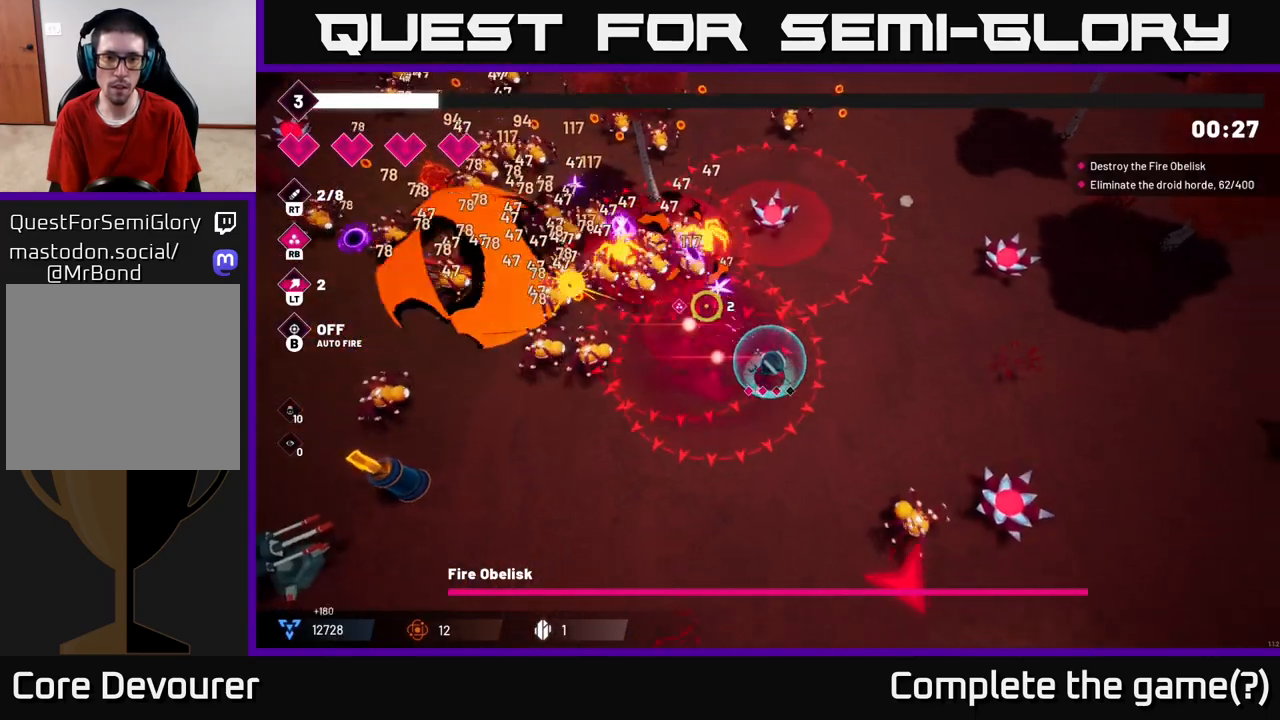
{"buttons": [], "left_stick": "down-left", "right_stick": "up-left", "events": [[33, "left_stick", "down-left"], [217, "R2", "down"], [417, "R2", "up"]]}
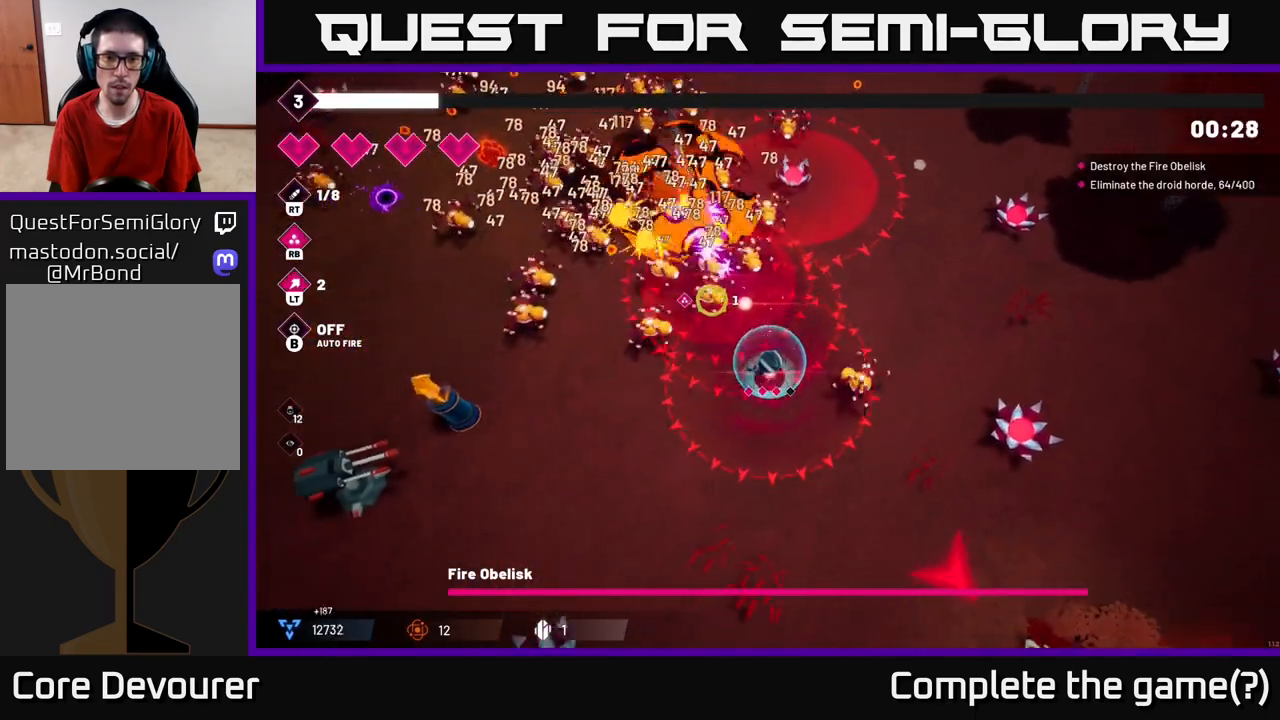
{"buttons": [], "left_stick": "down-left", "right_stick": "up-left", "events": [[133, "R2", "down"], [317, "R2", "up"]]}
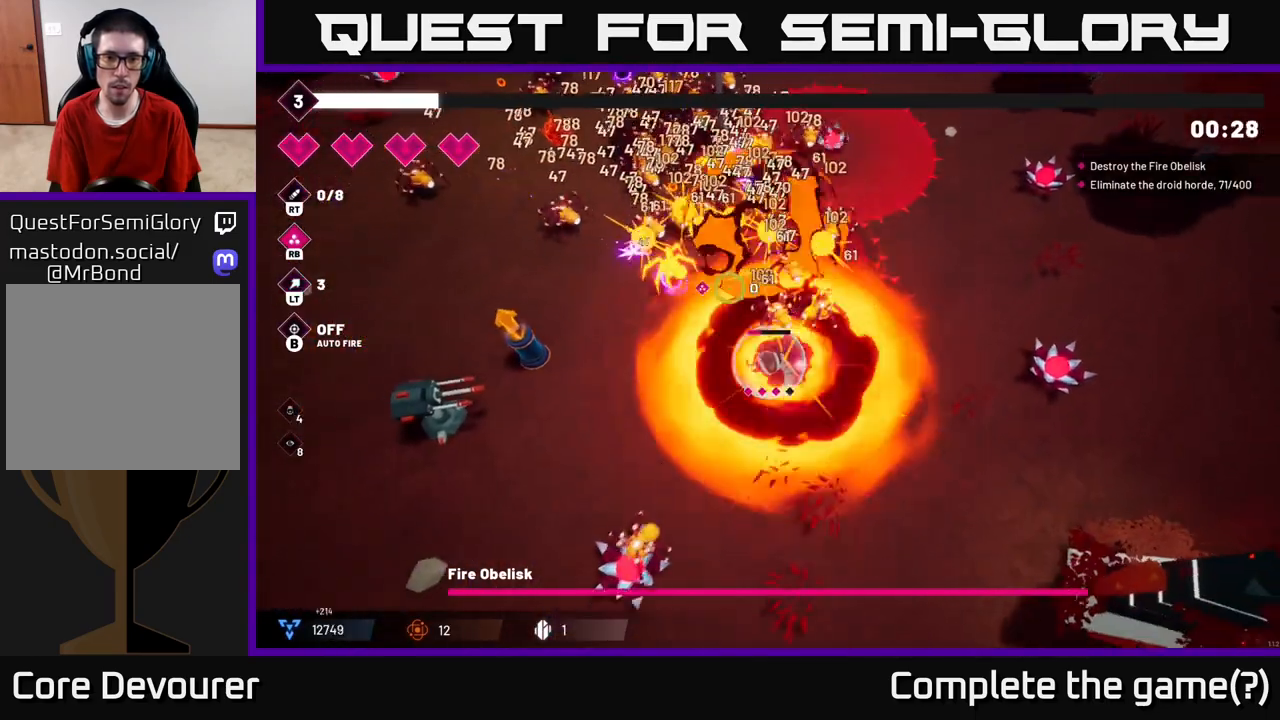
{"buttons": [], "left_stick": "left", "right_stick": "up", "events": [[200, "left_stick", "left"], [450, "right_stick", "up"]]}
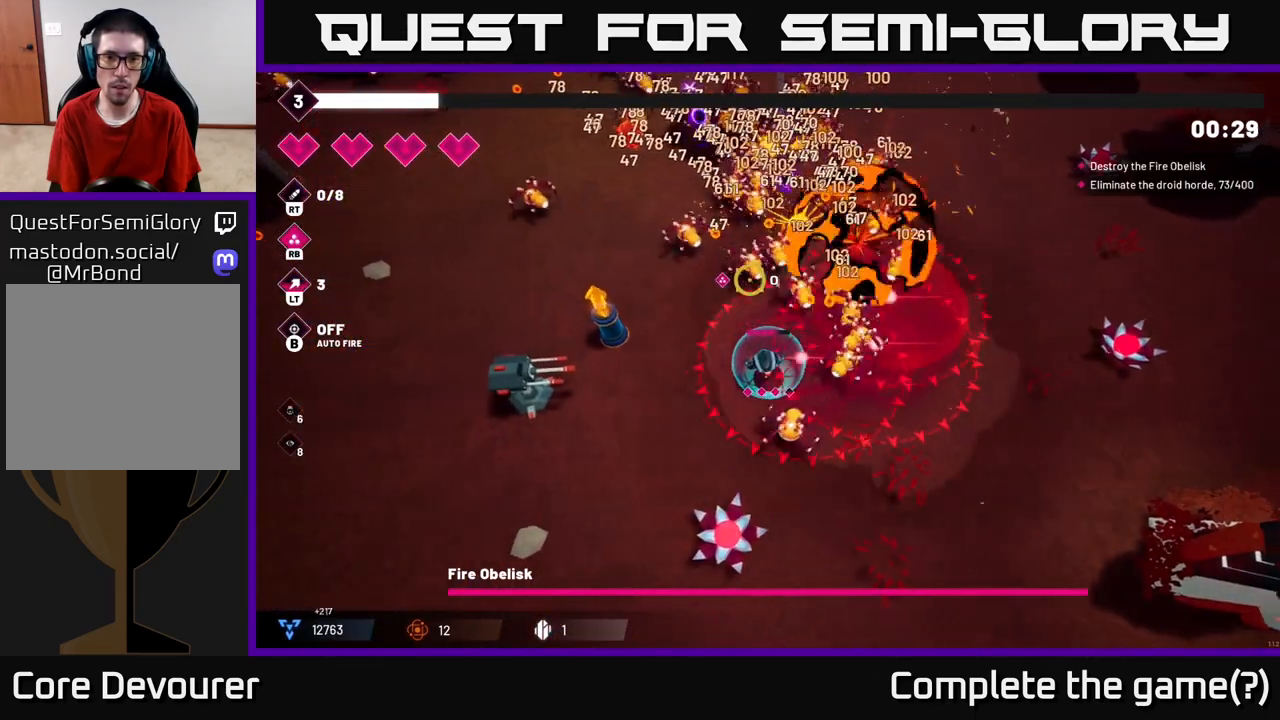
{"buttons": [], "left_stick": "down-left", "right_stick": "up-left", "events": [[117, "left_stick", "down-left"], [417, "right_stick", "up-left"]]}
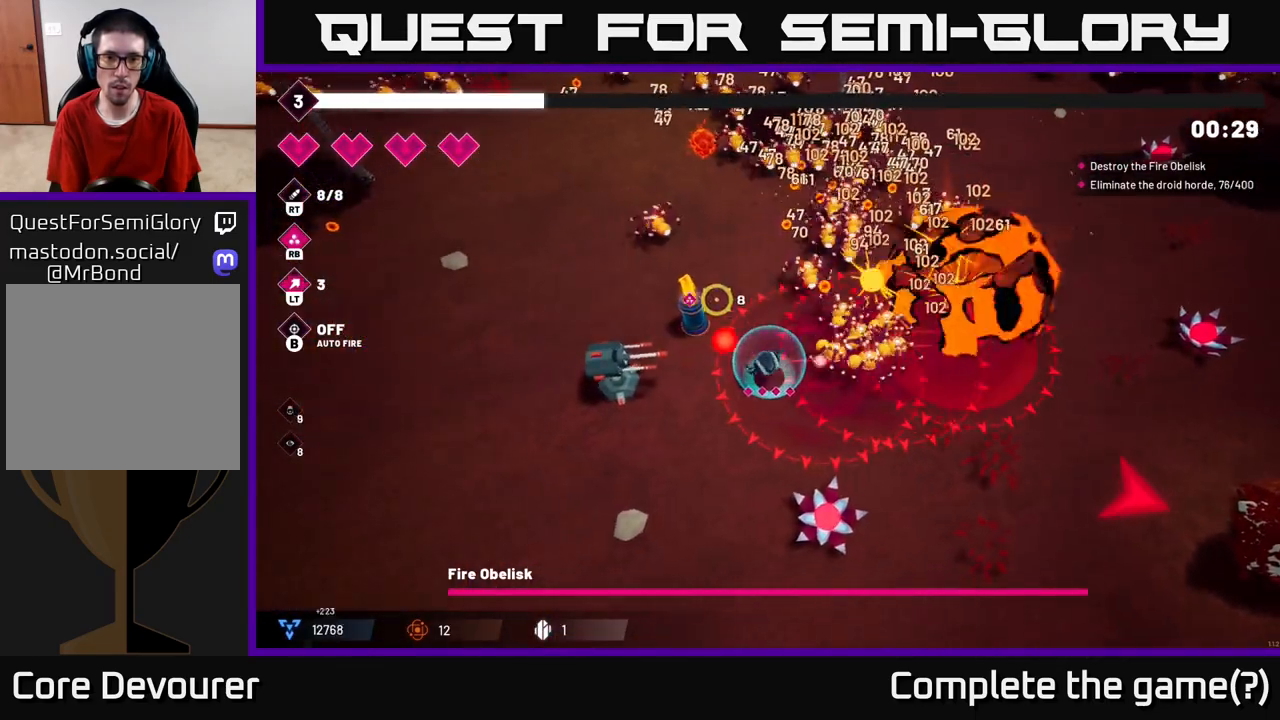
{"buttons": ["R2"], "left_stick": "down-left", "right_stick": "up", "events": [[33, "R2", "down"], [200, "R2", "up"], [300, "right_stick", "up"], [400, "R2", "down"]]}
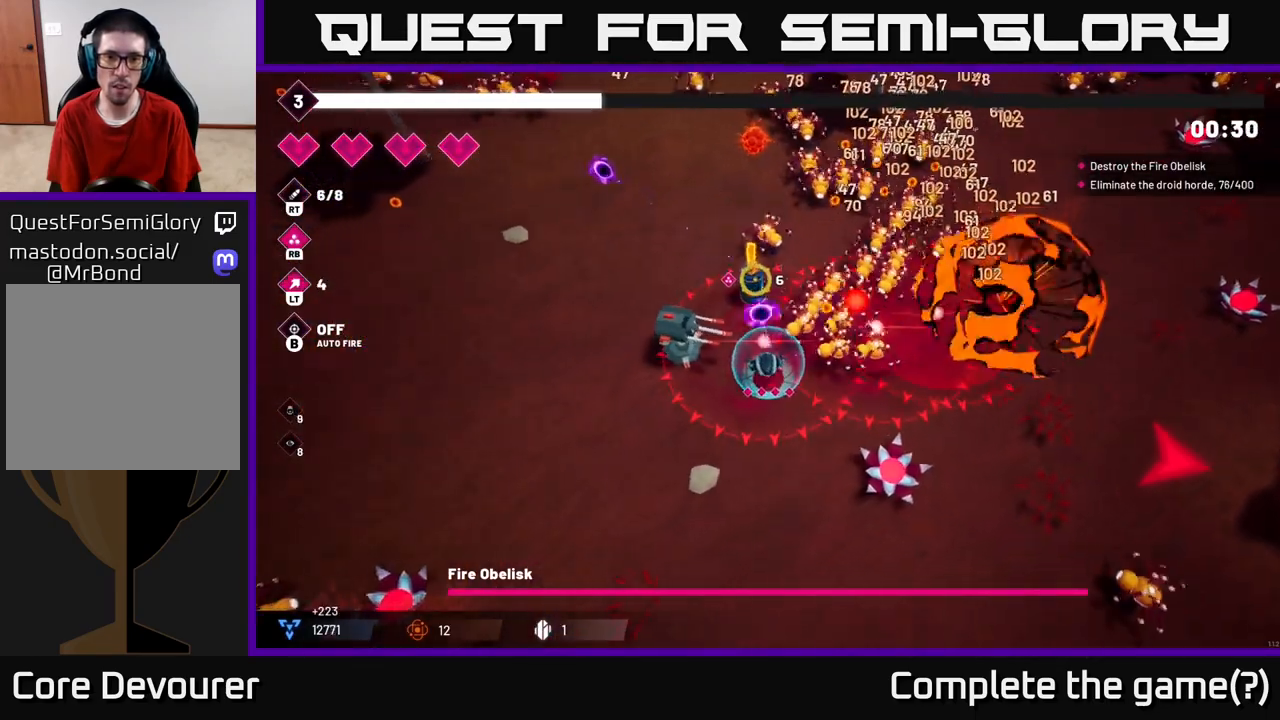
{"buttons": [], "left_stick": "left", "right_stick": "up", "events": [[83, "R2", "up"], [400, "left_stick", "left"]]}
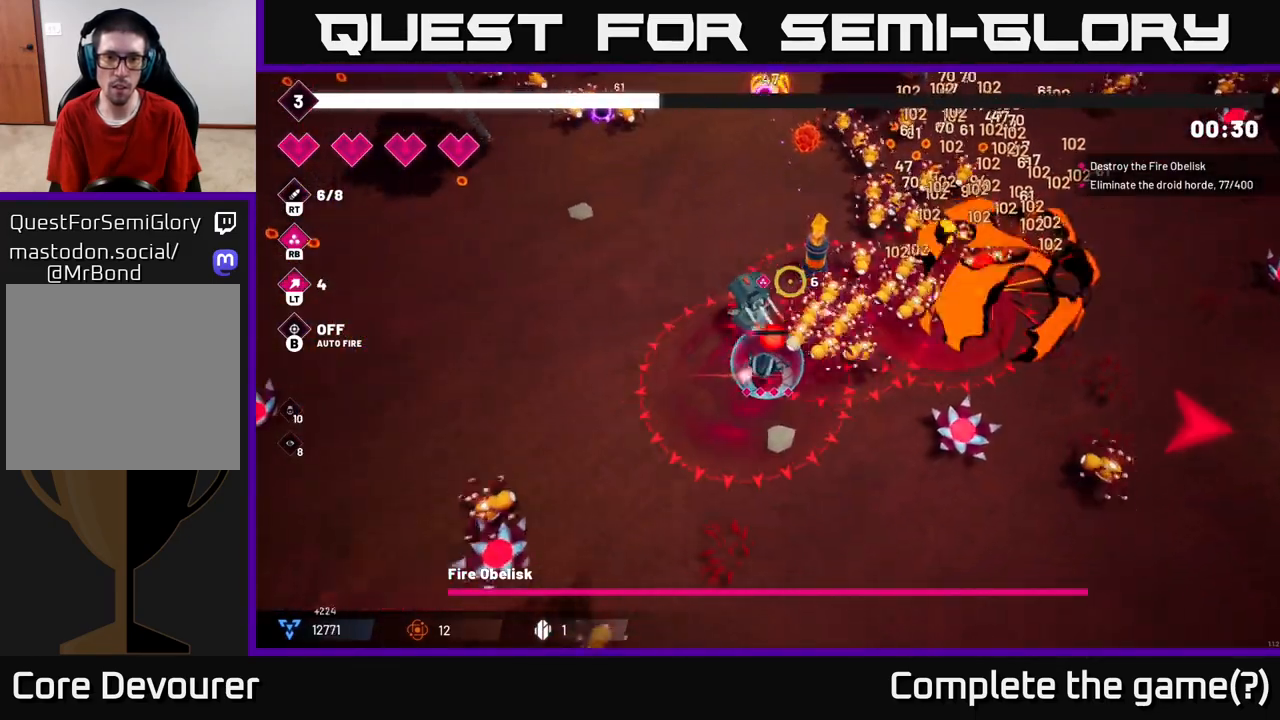
{"buttons": ["L2", "R2"], "left_stick": "up-left", "right_stick": "up-right", "events": [[33, "R2", "down"], [33, "right_stick", "up-right"], [450, "L2", "down"], [450, "left_stick", "up-left"]]}
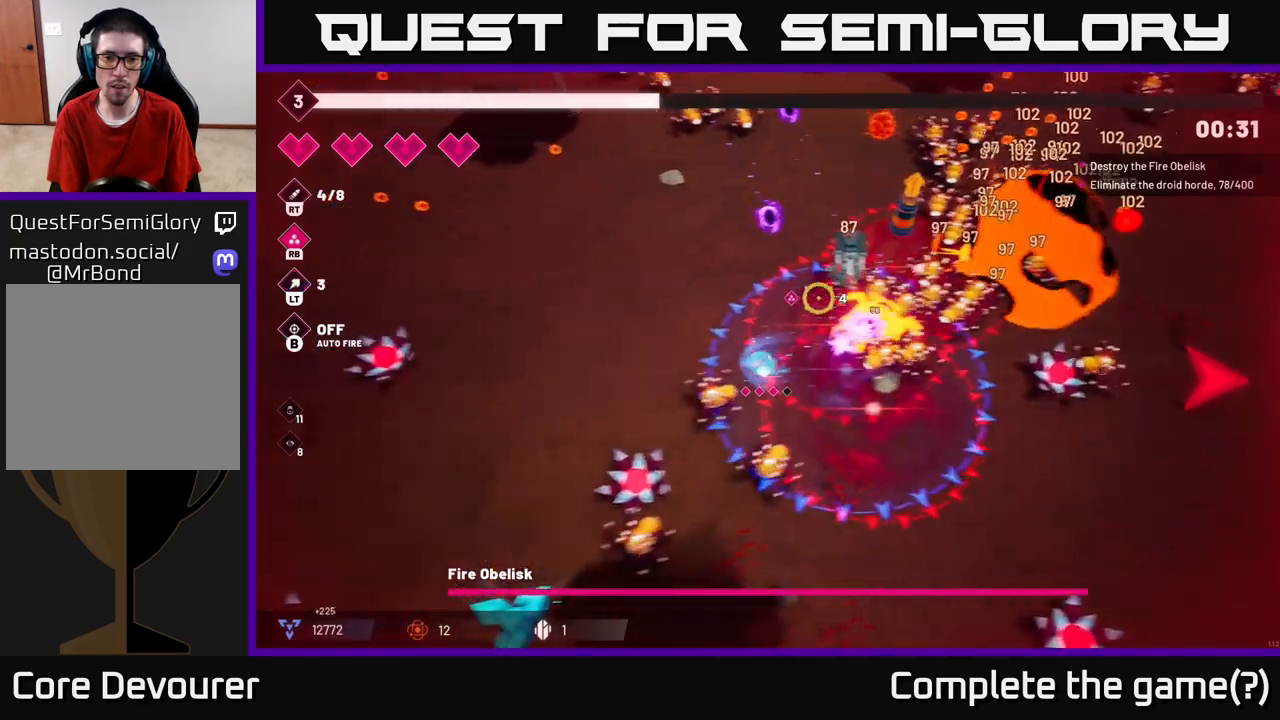
{"buttons": ["R2"], "left_stick": "up-left", "right_stick": "up-right", "events": [[83, "L2", "up"]]}
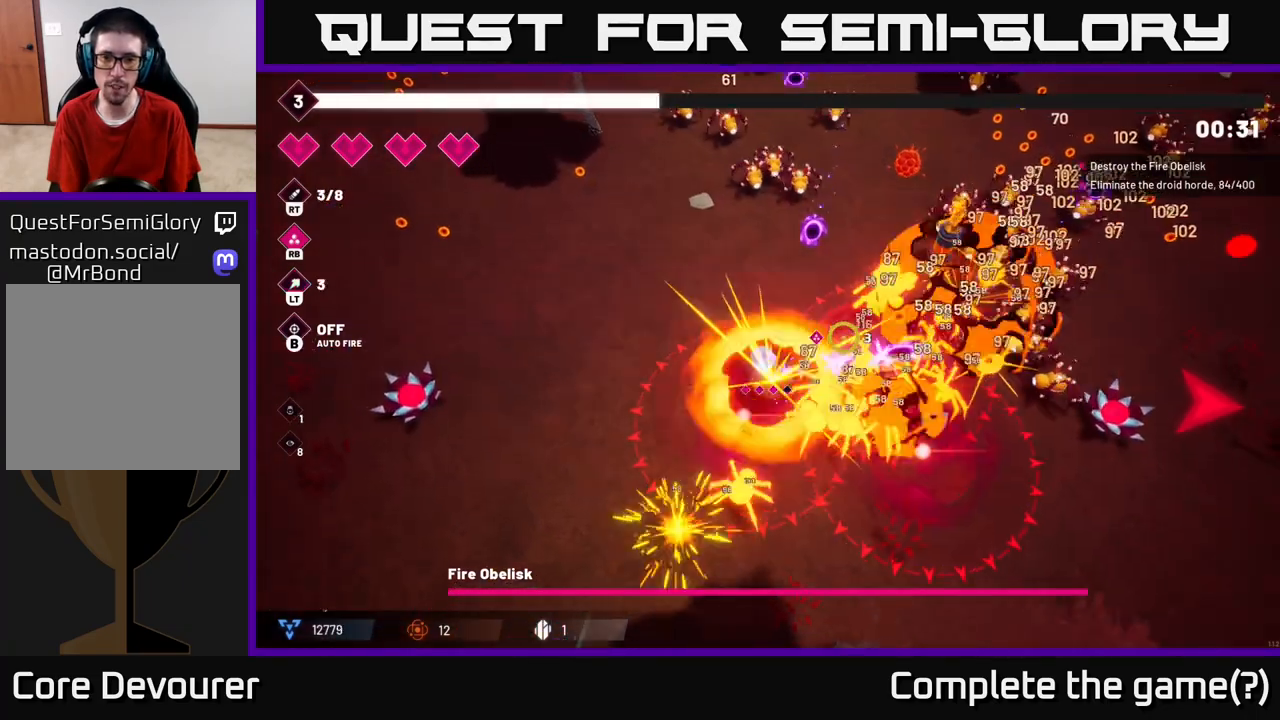
{"buttons": ["R2"], "left_stick": "left", "right_stick": "up-right", "events": [[50, "left_stick", "left"]]}
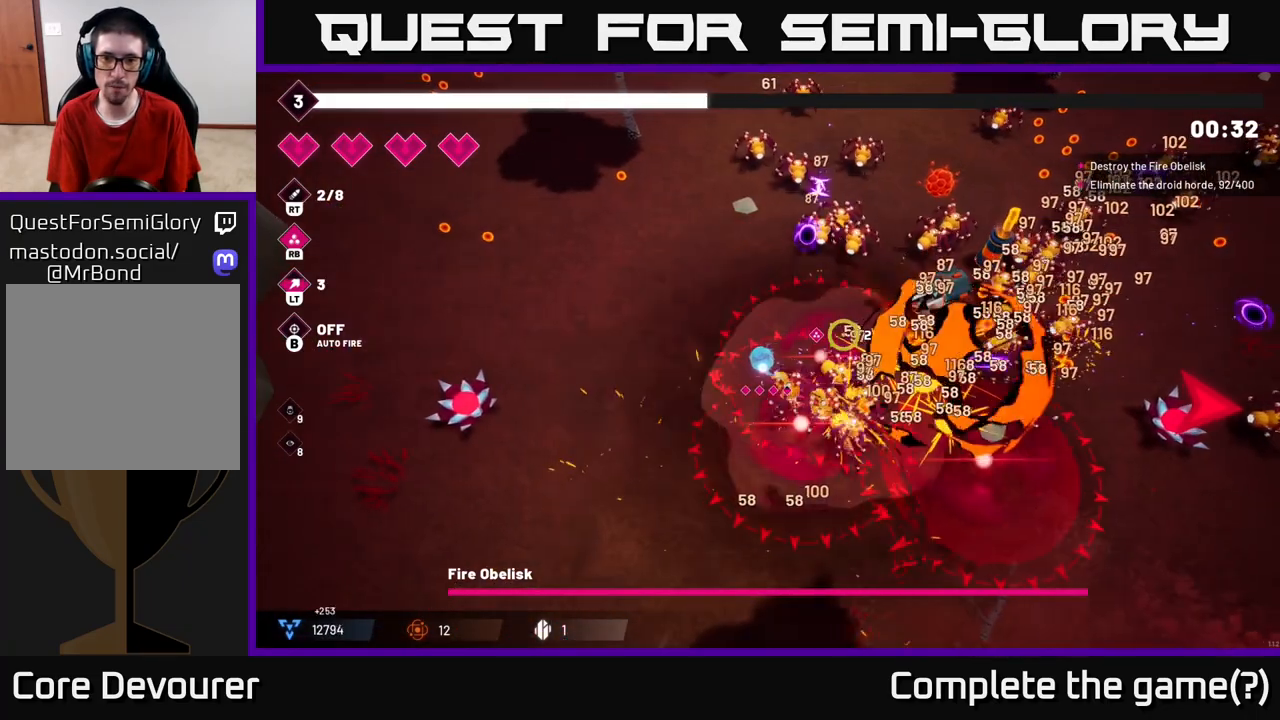
{"buttons": ["R2"], "left_stick": "left", "right_stick": "up-right", "events": []}
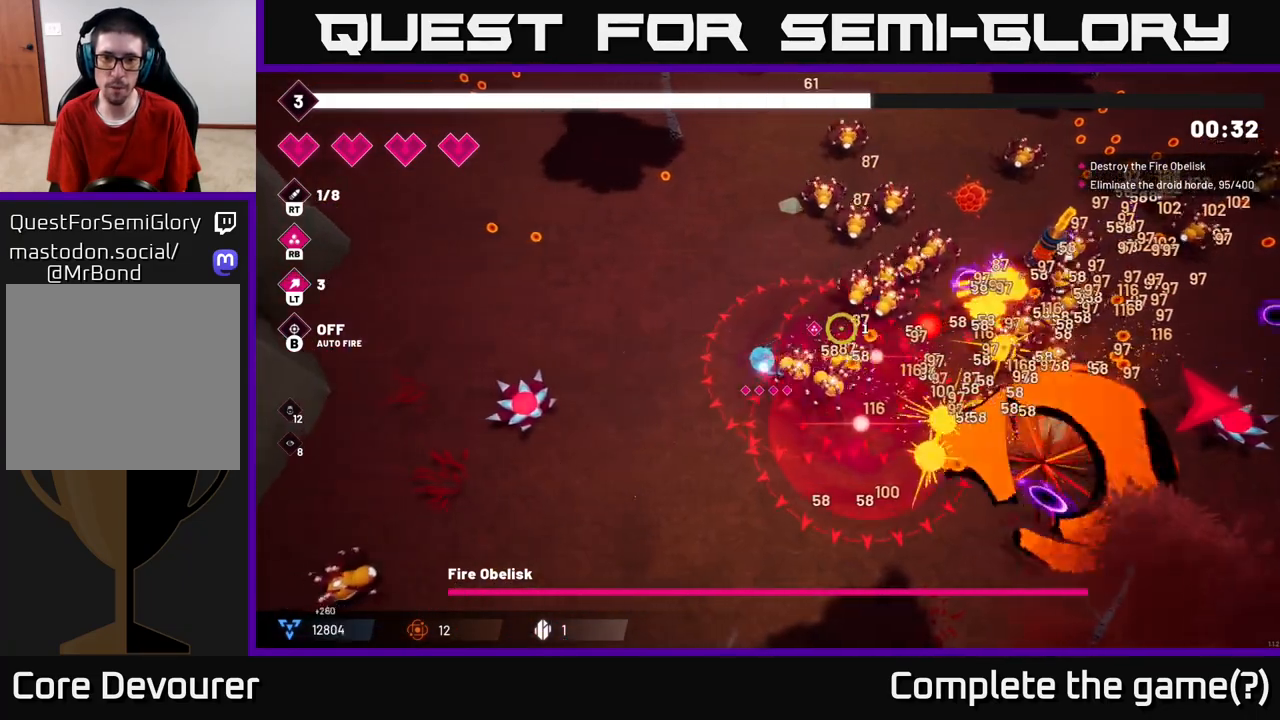
{"buttons": [], "left_stick": "up-left", "right_stick": "center", "events": [[100, "left_stick", "up-left"], [233, "R2", "up"], [300, "L2", "down"], [433, "L2", "up"], [450, "right_stick", "center"]]}
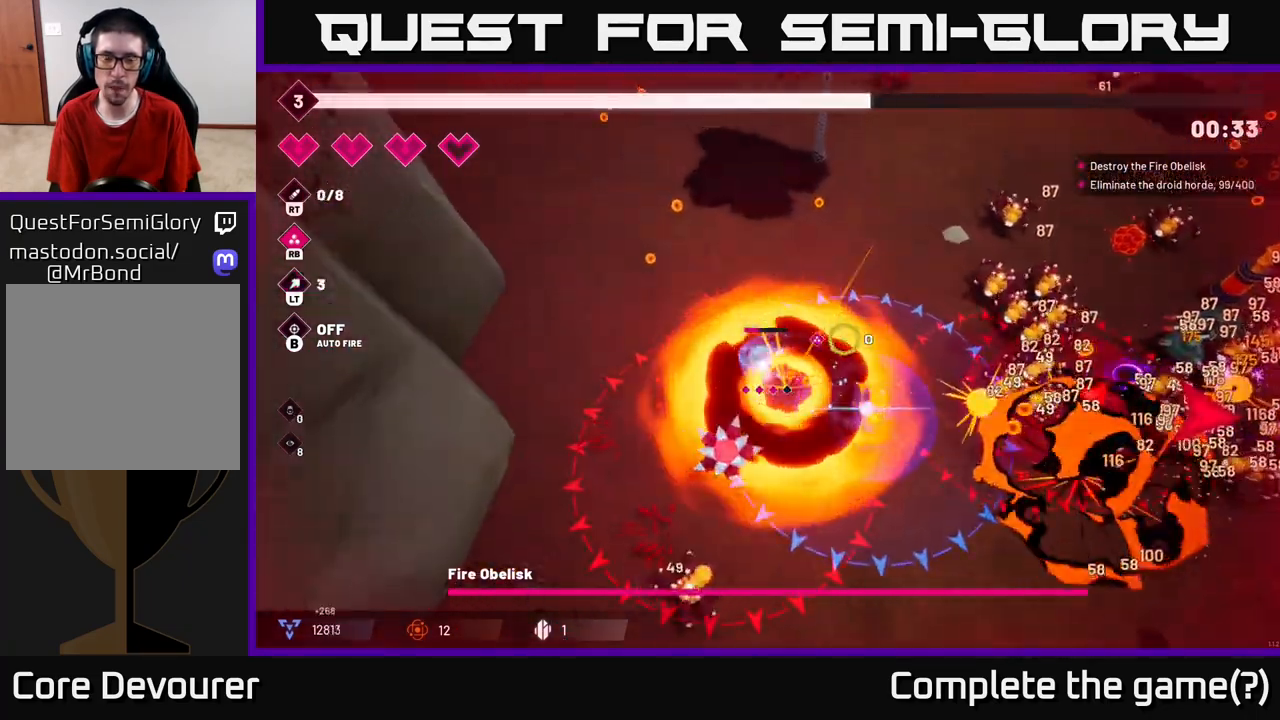
{"buttons": [], "left_stick": "up-right", "right_stick": "right", "events": [[17, "left_stick", "up"], [133, "left_stick", "up-right"], [167, "right_stick", "right"]]}
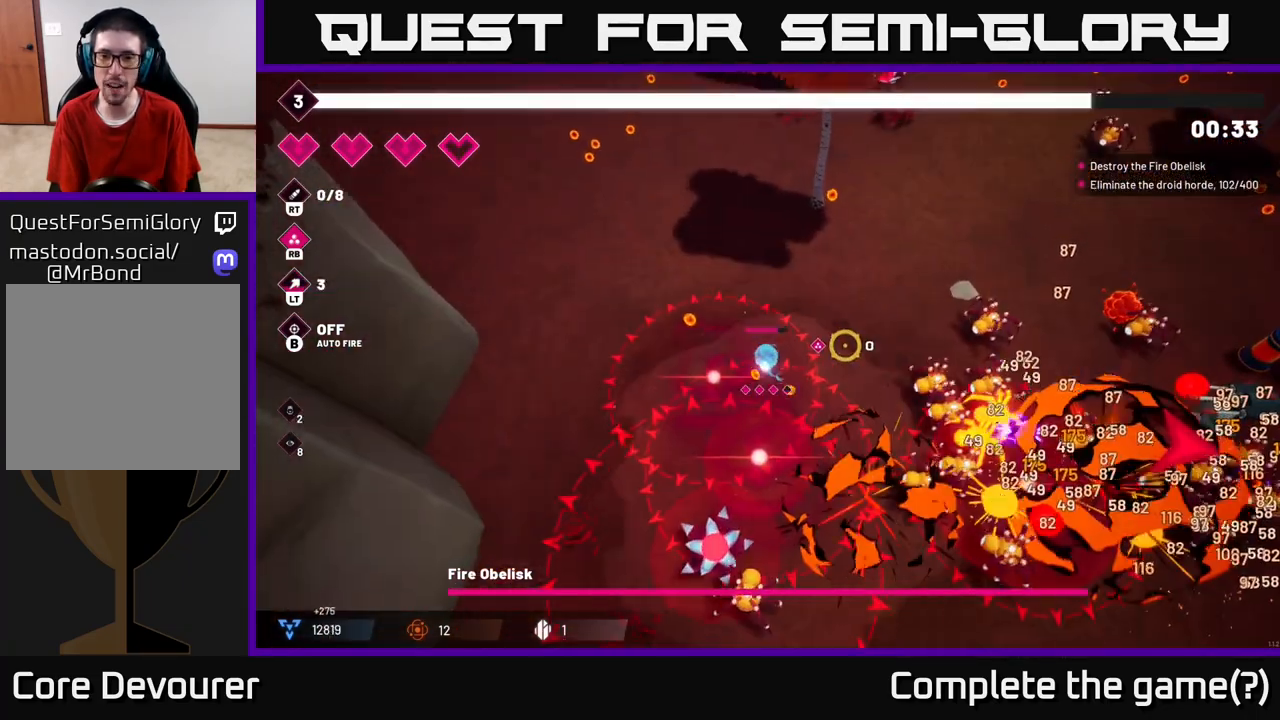
{"buttons": [], "left_stick": "up-right", "right_stick": "right", "events": []}
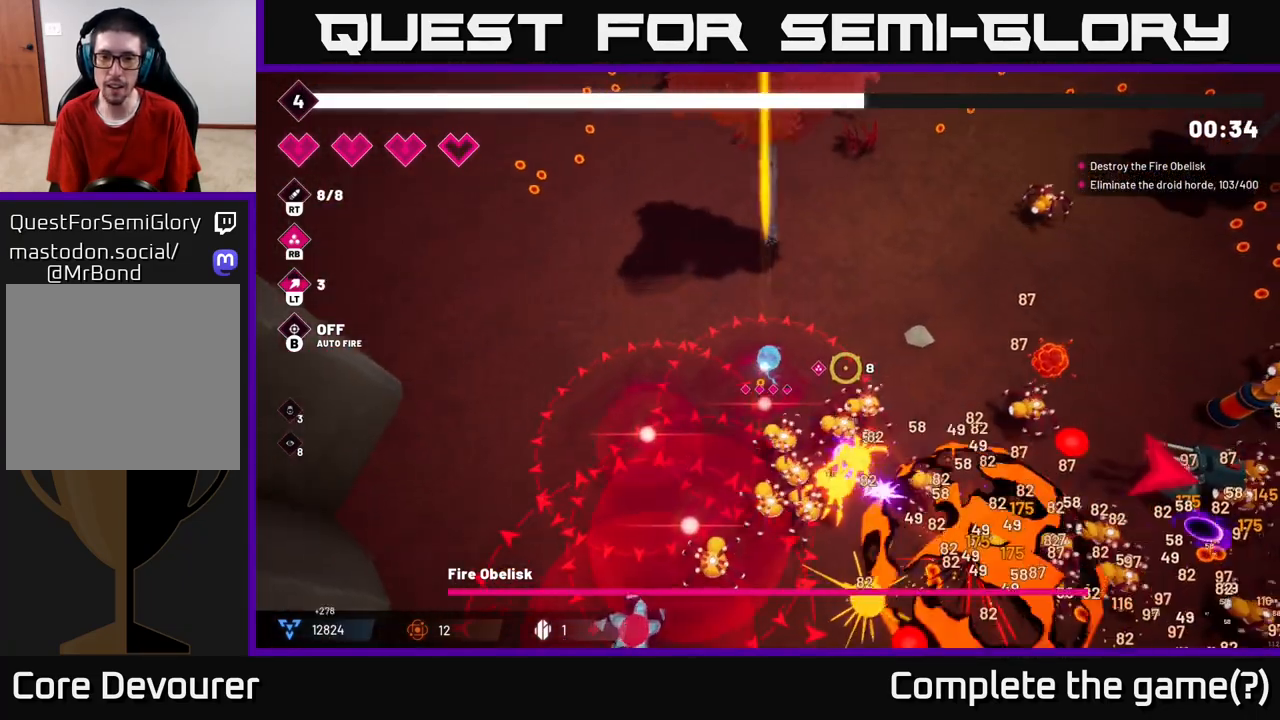
{"buttons": [], "left_stick": "up-right", "right_stick": "down-right", "events": [[67, "right_stick", "down-right"], [167, "R2", "down"], [183, "right_stick", "down"], [333, "R2", "up"], [400, "right_stick", "down-right"]]}
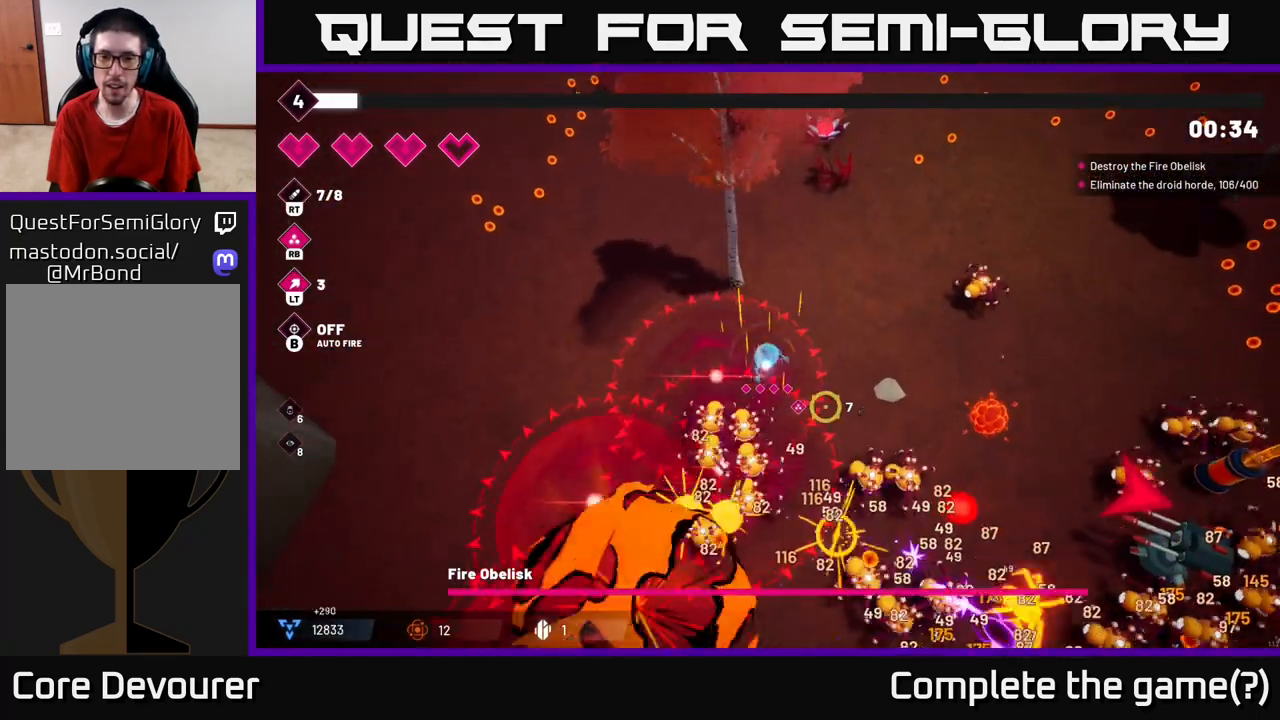
{"buttons": [], "left_stick": "up-right", "right_stick": "right", "events": [[50, "right_stick", "right"], [333, "R2", "down"], [500, "R2", "up"]]}
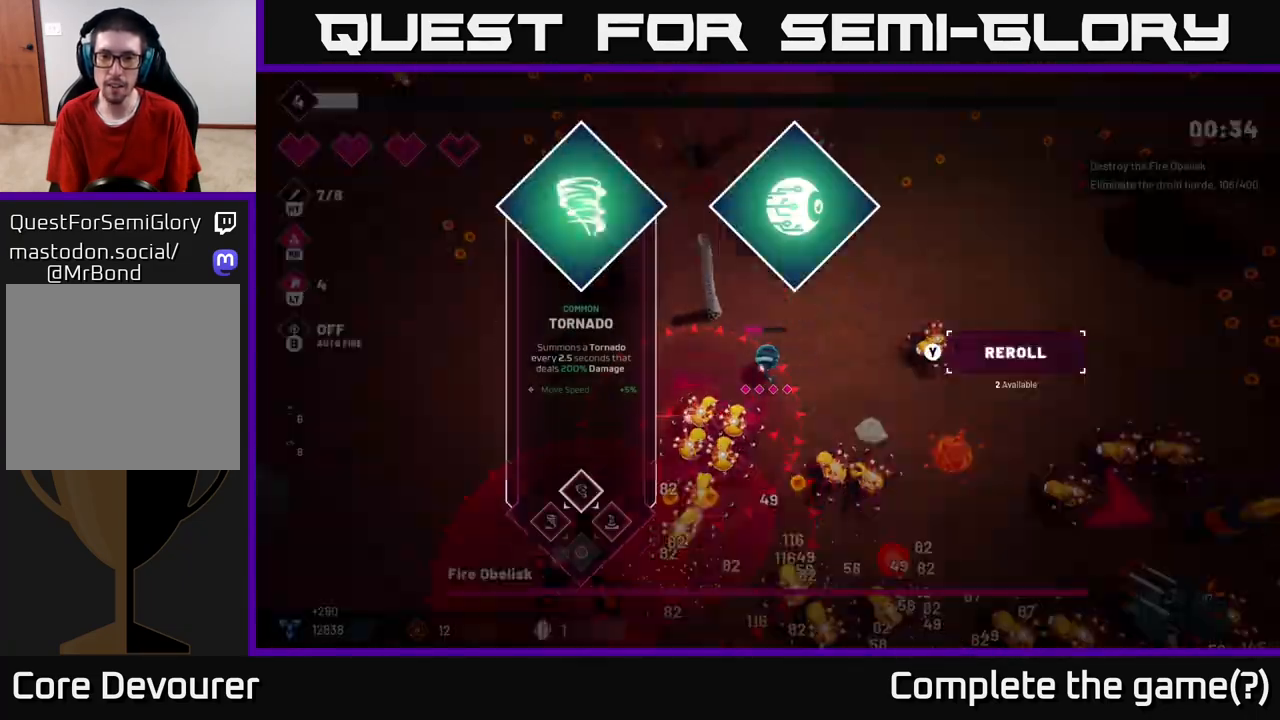
{"buttons": [], "left_stick": "center", "right_stick": "center", "events": [[233, "right_stick", "center"], [250, "left_stick", "center"]]}
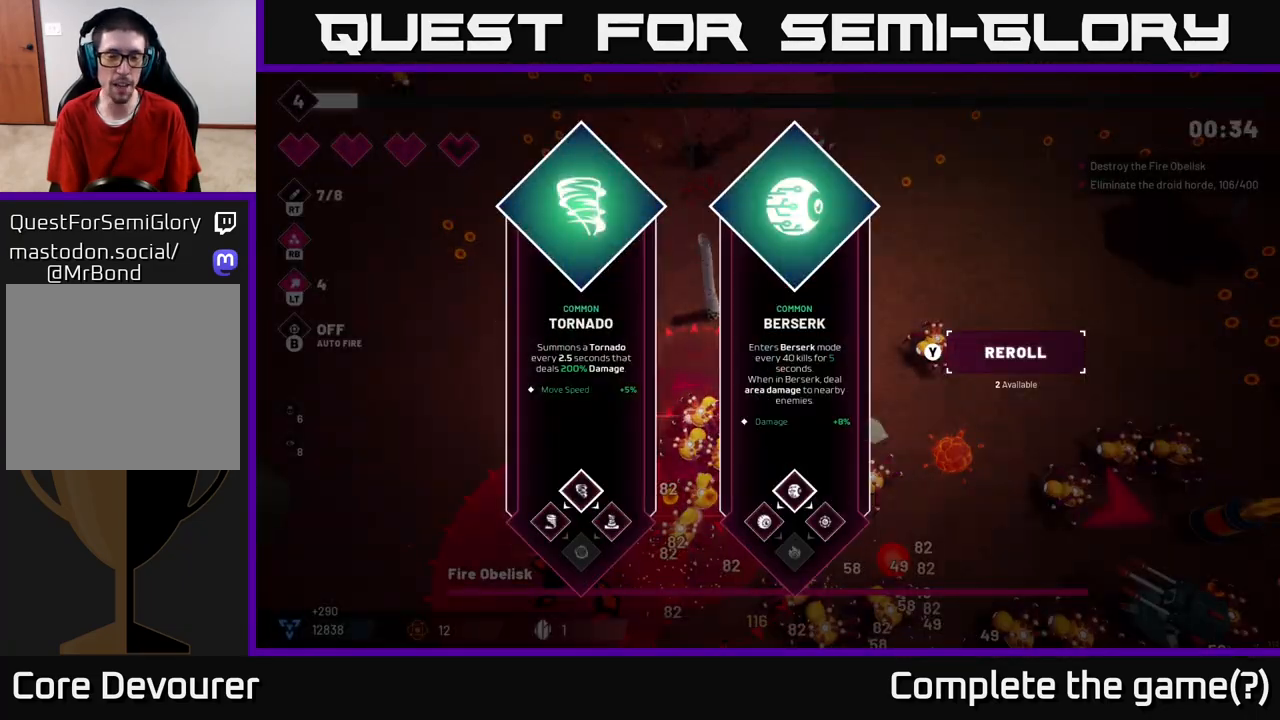
{"buttons": [], "left_stick": "center", "right_stick": "center", "events": [[217, "left_stick", "right"], [417, "left_stick", "center"]]}
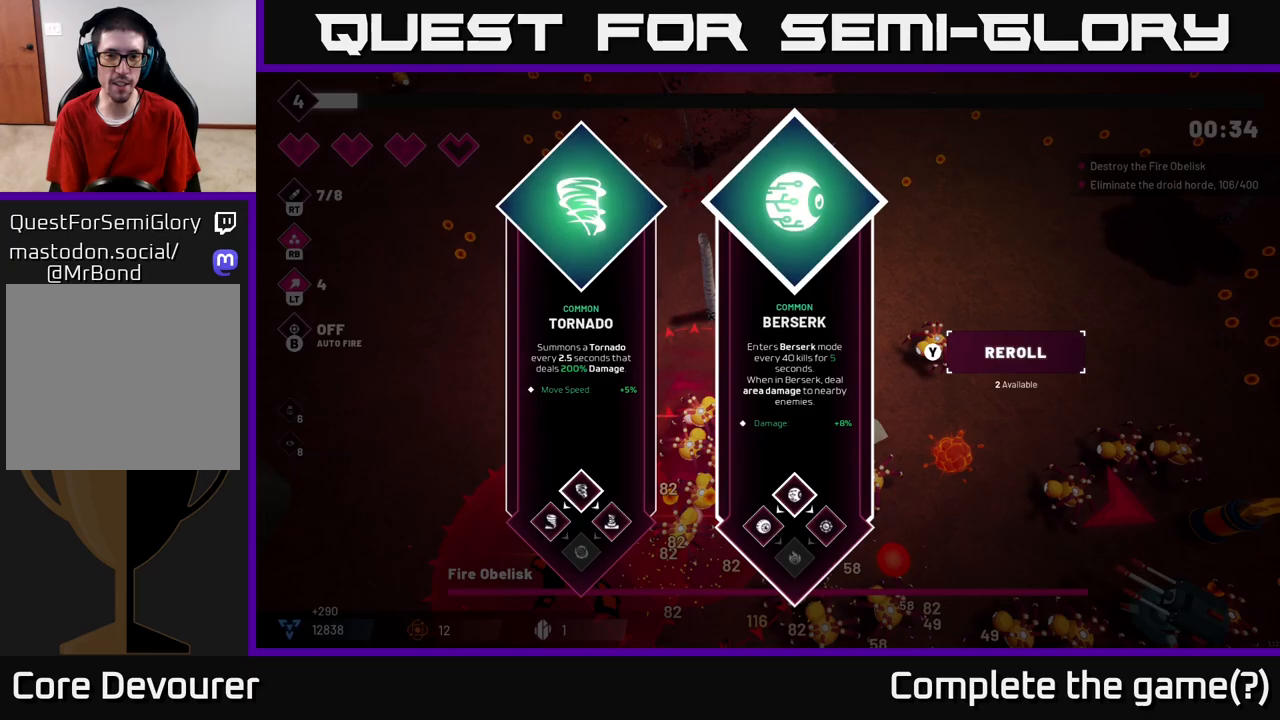
{"buttons": ["L2"], "left_stick": "up-right", "right_stick": "right", "events": [[67, "A", "down"], [167, "left_stick", "right"], [183, "A", "up"], [300, "left_stick", "up-right"], [450, "L2", "down"], [450, "right_stick", "right"]]}
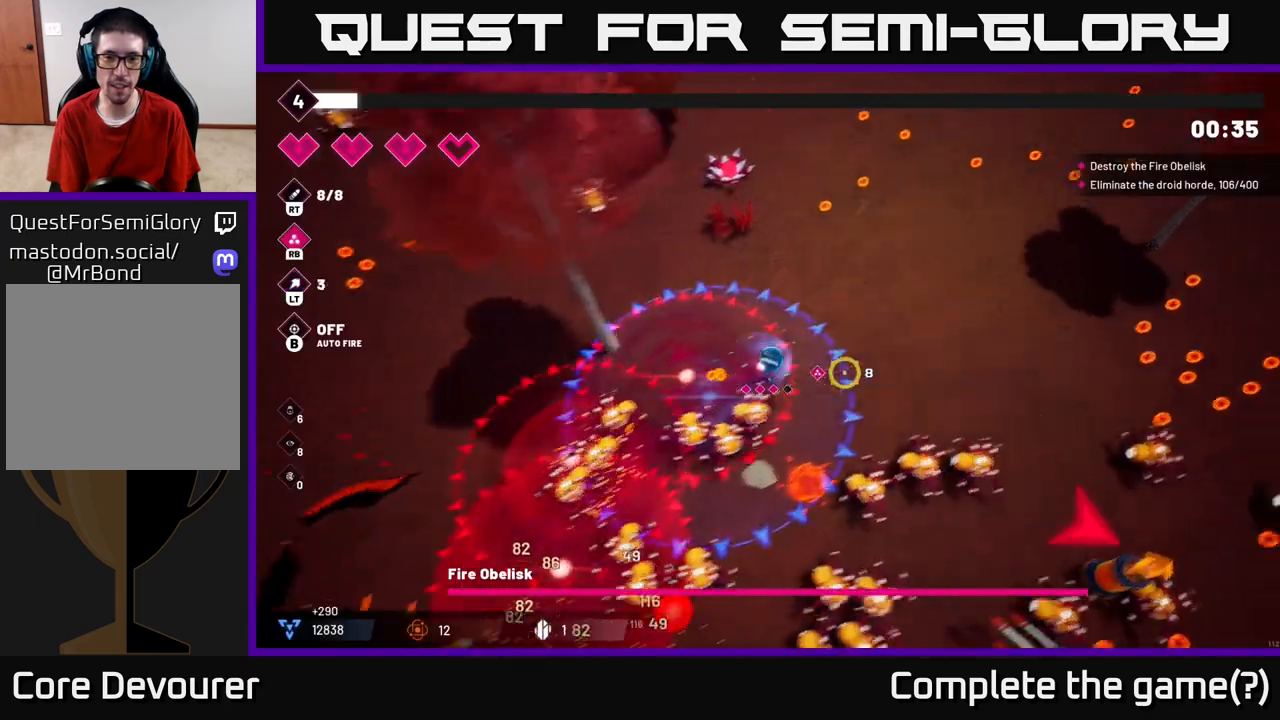
{"buttons": ["R2"], "left_stick": "right", "right_stick": "down", "events": [[50, "right_stick", "down-right"], [117, "L2", "up"], [133, "left_stick", "right"], [433, "R2", "down"], [467, "right_stick", "down"]]}
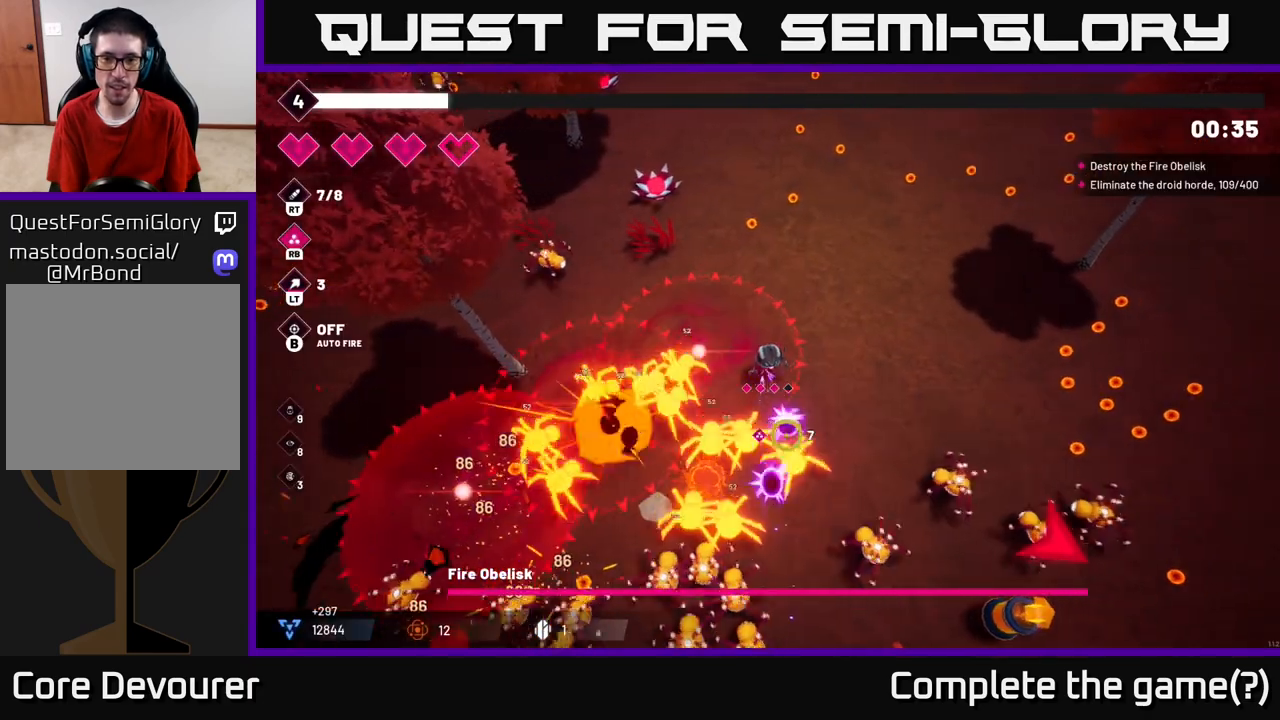
{"buttons": [], "left_stick": "right", "right_stick": "down-right", "events": [[100, "R2", "up"], [100, "right_stick", "down-right"], [300, "R2", "down"], [500, "R2", "up"]]}
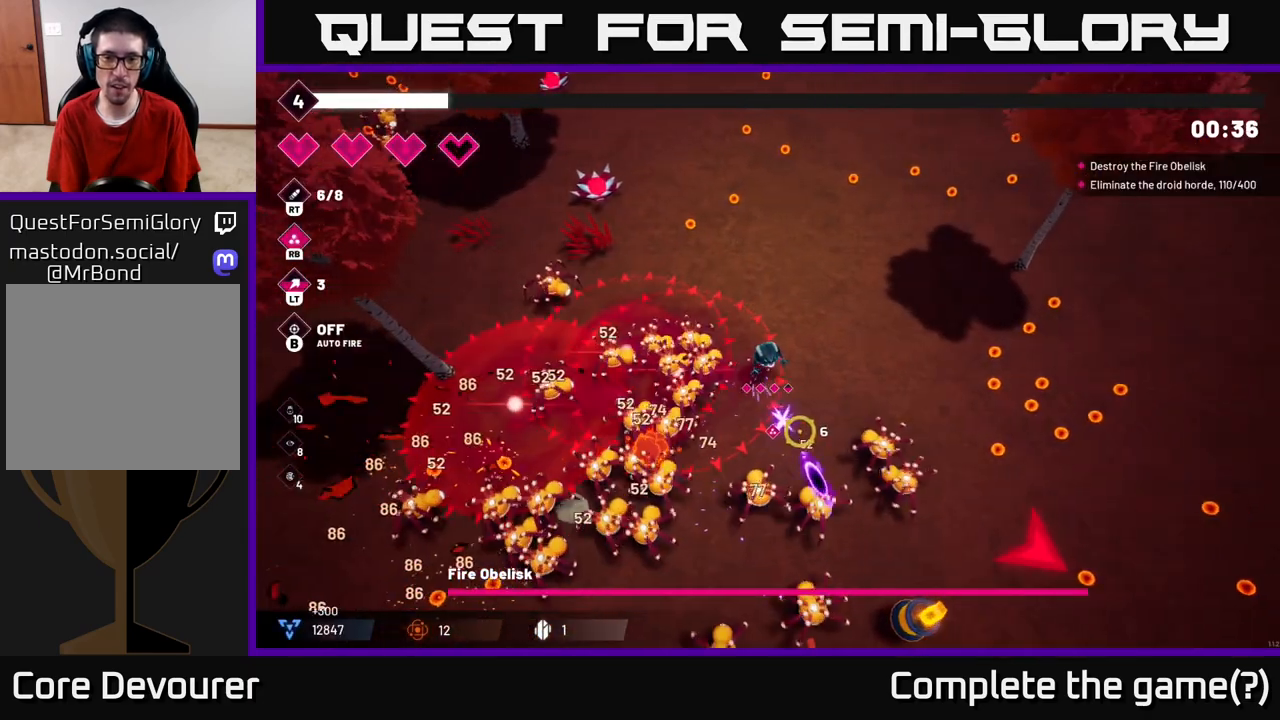
{"buttons": ["R2"], "left_stick": "down", "right_stick": "down", "events": [[183, "right_stick", "down"], [217, "L2", "down"], [333, "R2", "down"], [350, "L2", "up"], [483, "left_stick", "down"]]}
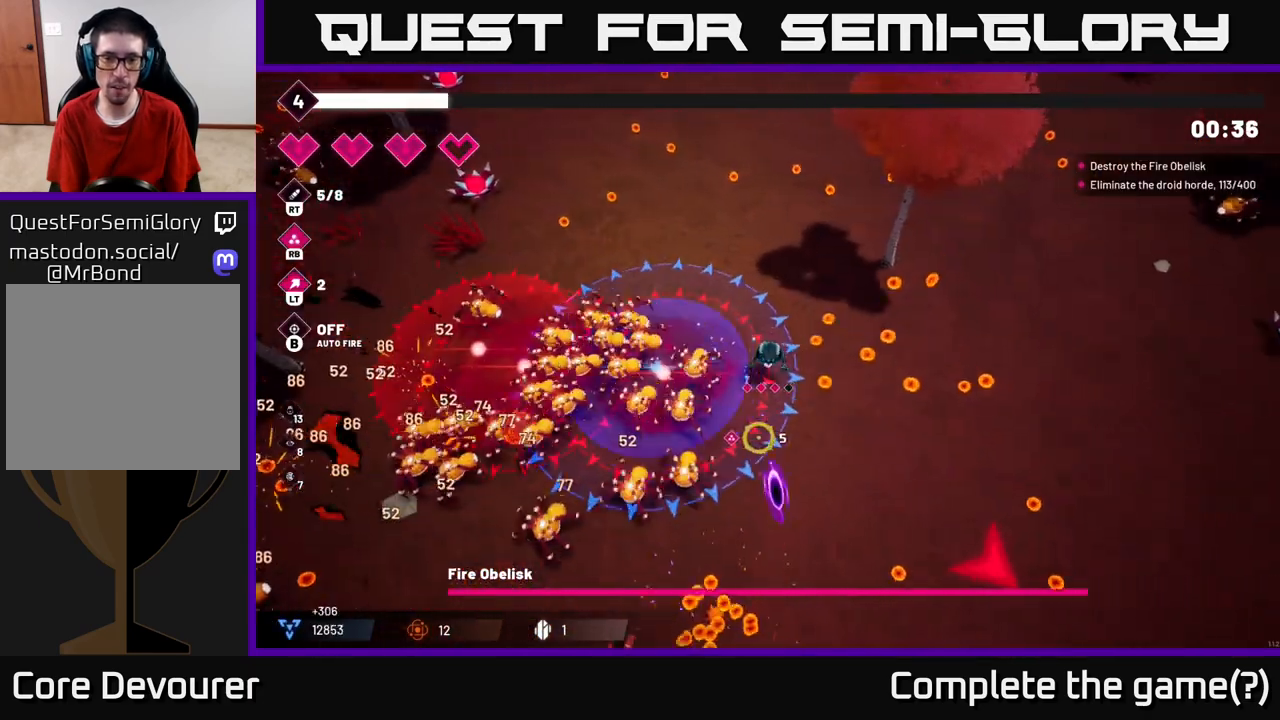
{"buttons": [], "left_stick": "down", "right_stick": "down-left", "events": [[17, "R2", "up"], [33, "right_stick", "down-left"]]}
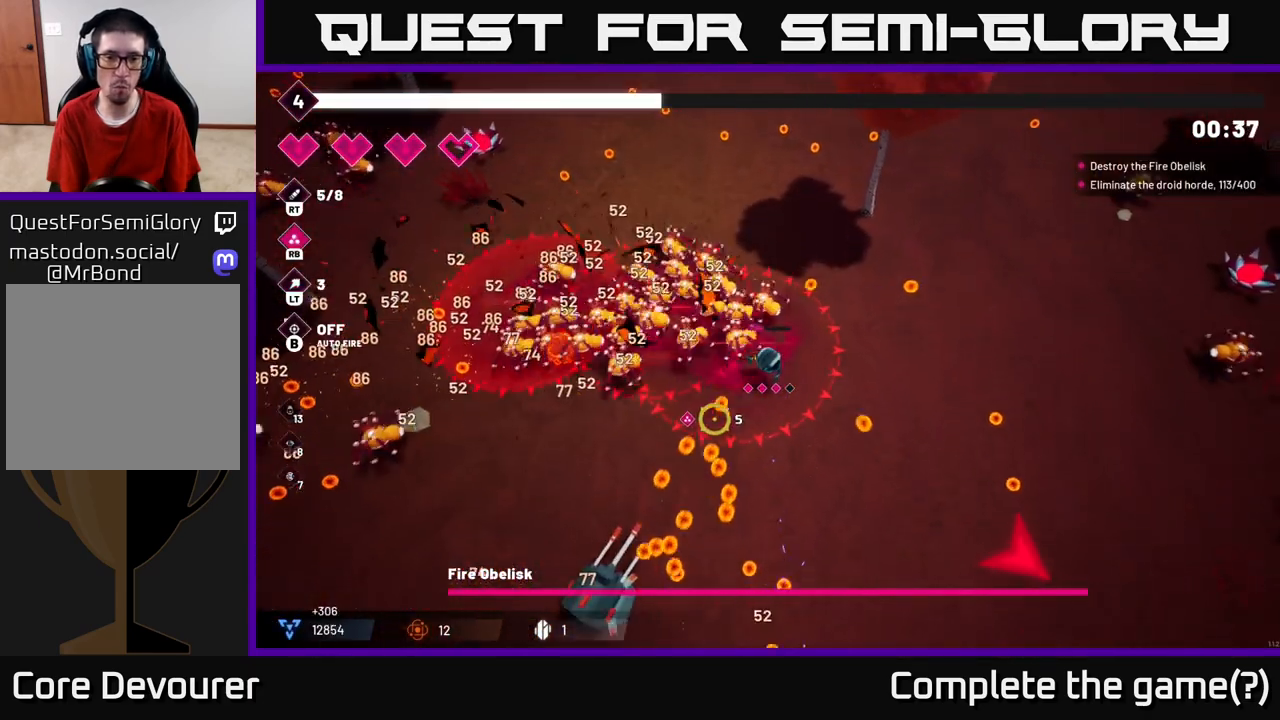
{"buttons": ["R2"], "left_stick": "down-right", "right_stick": "down-left", "events": [[50, "left_stick", "down-right"], [350, "R2", "down"]]}
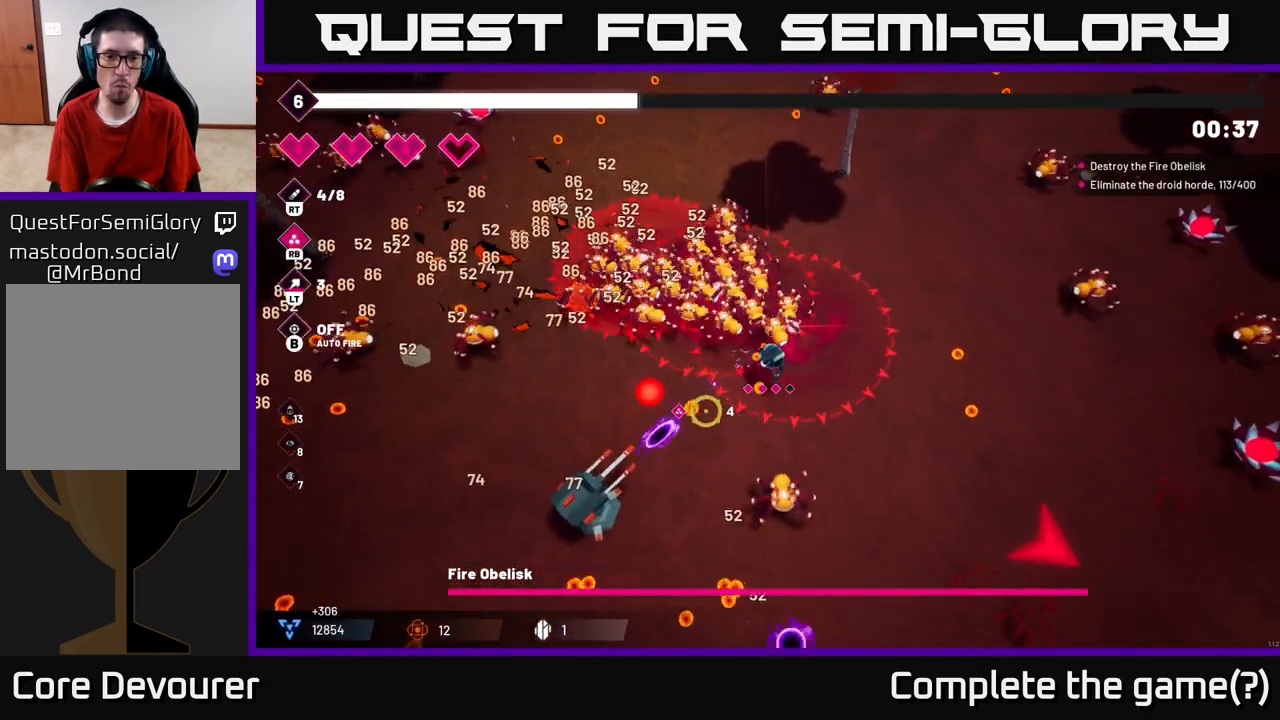
{"buttons": [], "left_stick": "down-right", "right_stick": "down-left", "events": [[17, "R2", "up"], [200, "R2", "down"], [283, "L2", "down"], [350, "R2", "up"], [417, "L2", "up"]]}
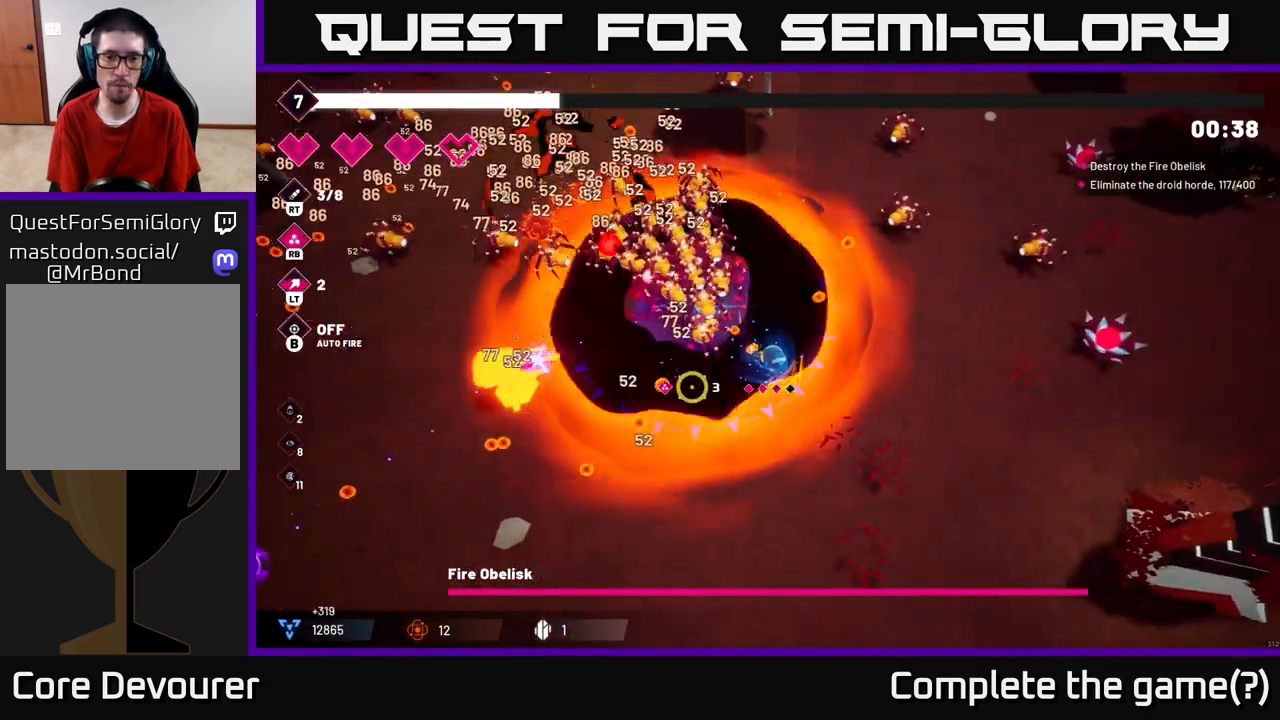
{"buttons": [], "left_stick": "down", "right_stick": "up-left", "events": [[33, "right_stick", "left"], [167, "left_stick", "down"], [167, "right_stick", "up-left"], [300, "R2", "down"], [433, "R2", "up"]]}
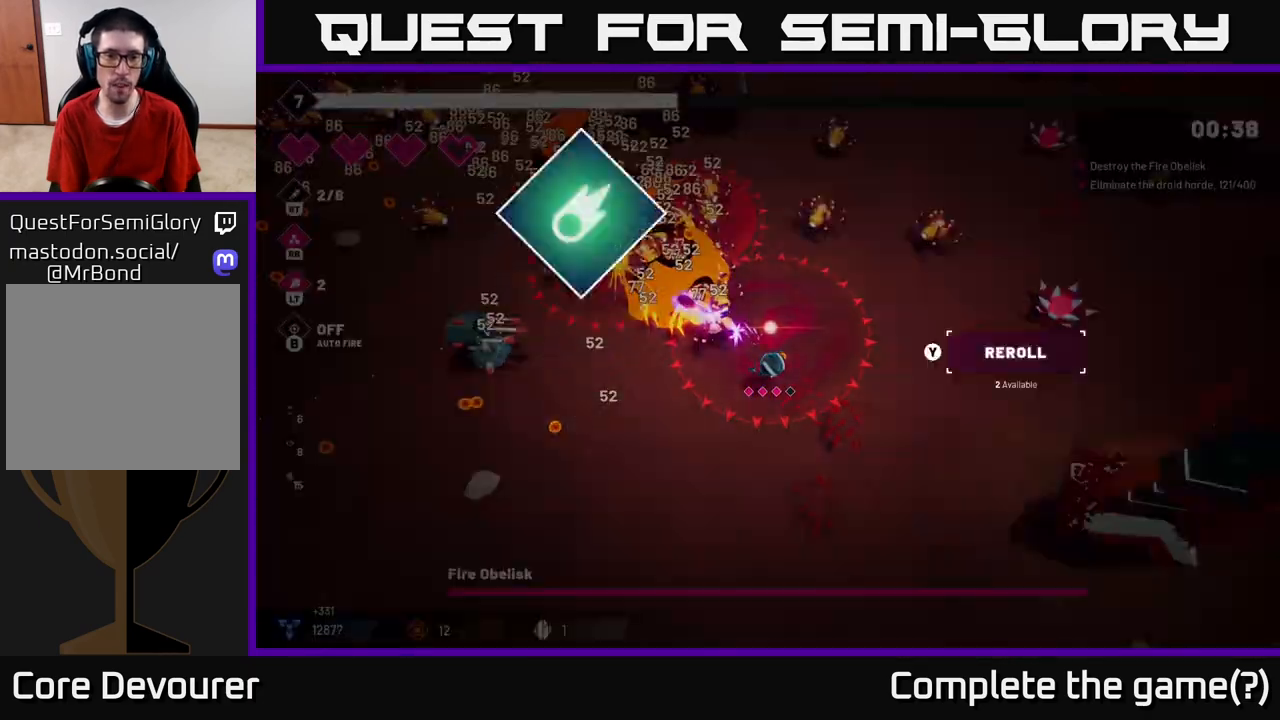
{"buttons": [], "left_stick": "center", "right_stick": "center", "events": [[133, "R2", "down"], [233, "R2", "up"], [317, "left_stick", "center"], [400, "right_stick", "center"]]}
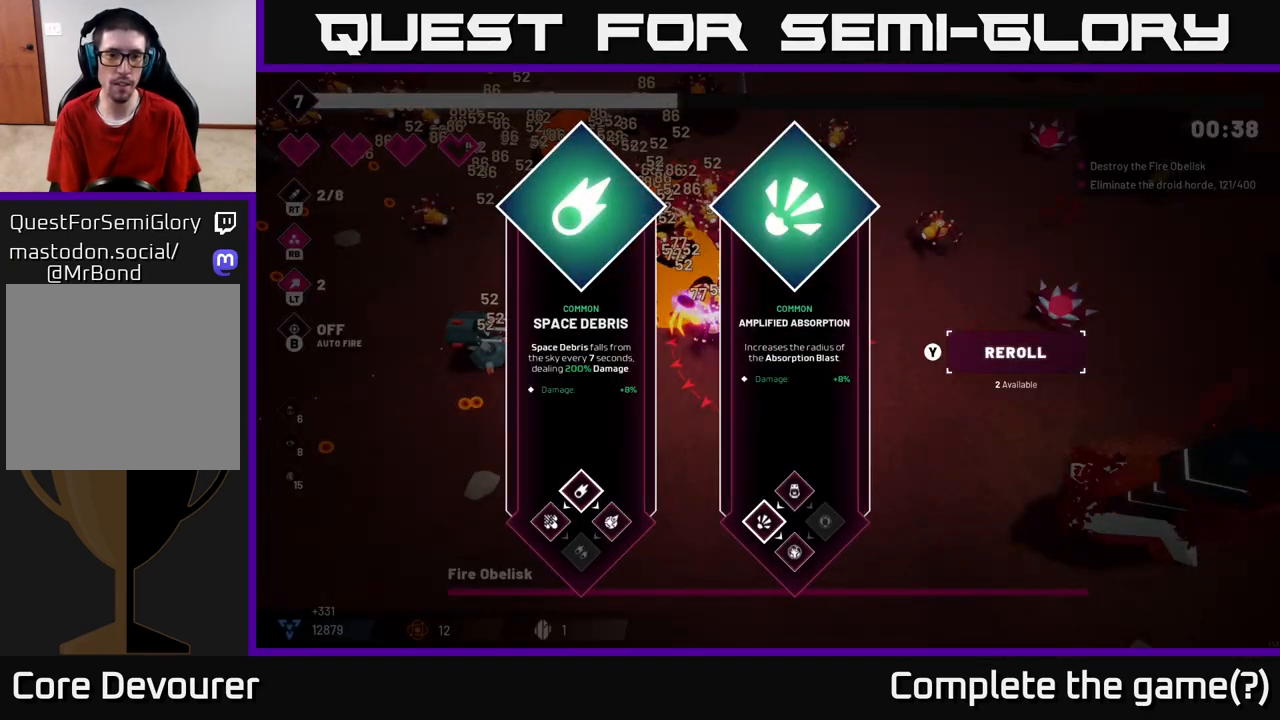
{"buttons": [], "left_stick": "right", "right_stick": "center", "events": [[483, "left_stick", "right"]]}